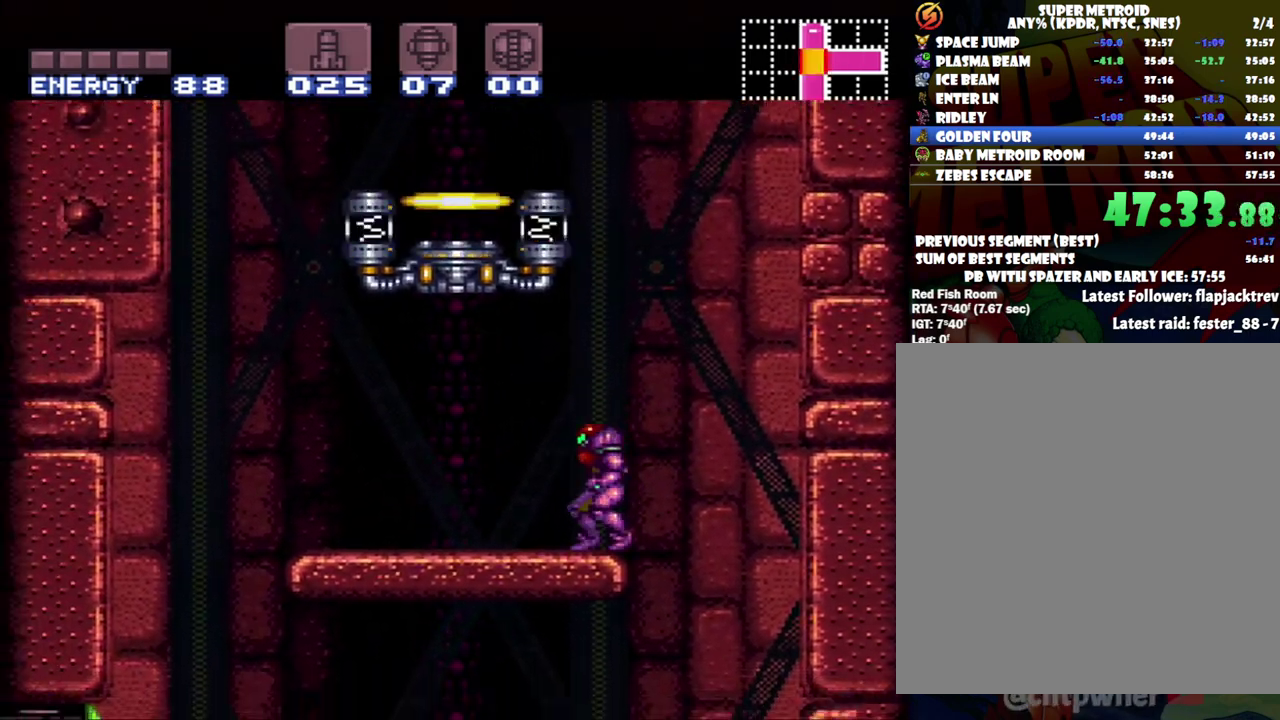
Gameplay with a controller (Nintendo layout); each line is a JSON object with the inputs held at the frame after it. "events" lists button and stick changes between this image and that frame as [ms after this image, input, new state], when the widget could be followed in between. Not read: L3 R3.
{"buttons": ["DPAD_LEFT"], "events": [[267, "DPAD_LEFT", "down"], [467, "B", "up"]]}
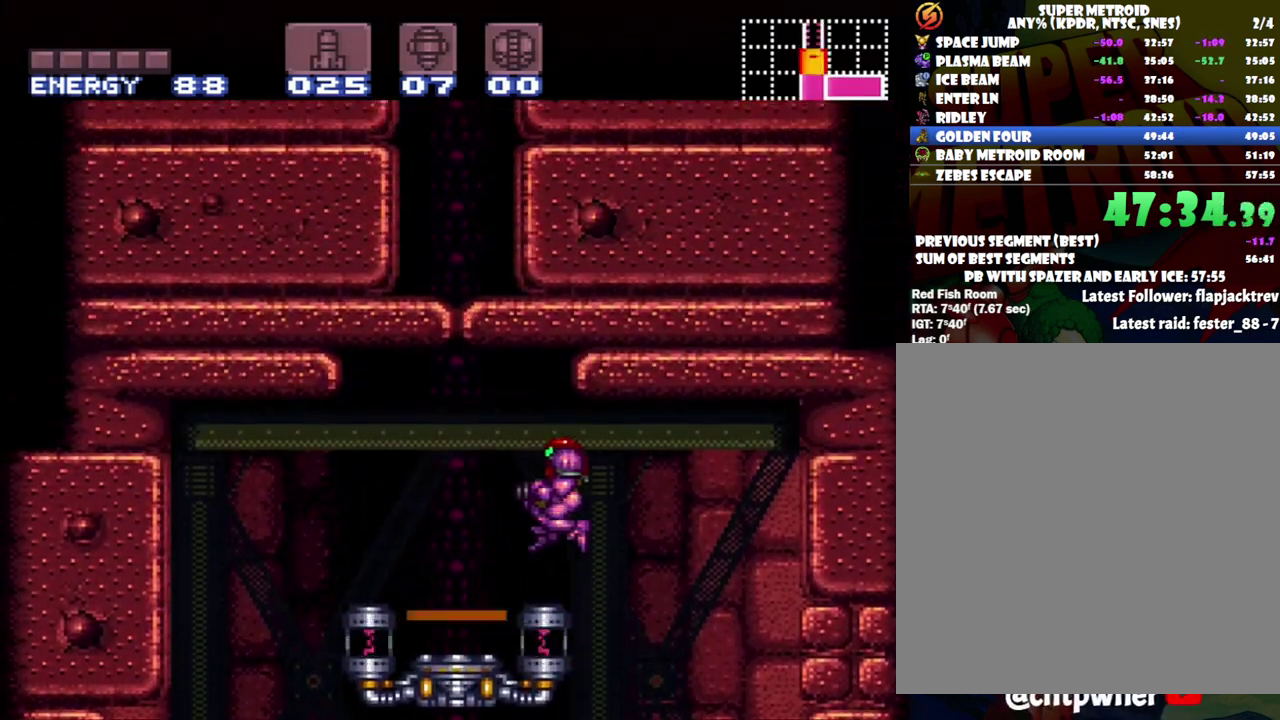
{"buttons": ["DPAD_UP"], "events": [[333, "DPAD_LEFT", "up"], [333, "R1", "down"], [367, "DPAD_UP", "down"], [433, "R1", "up"]]}
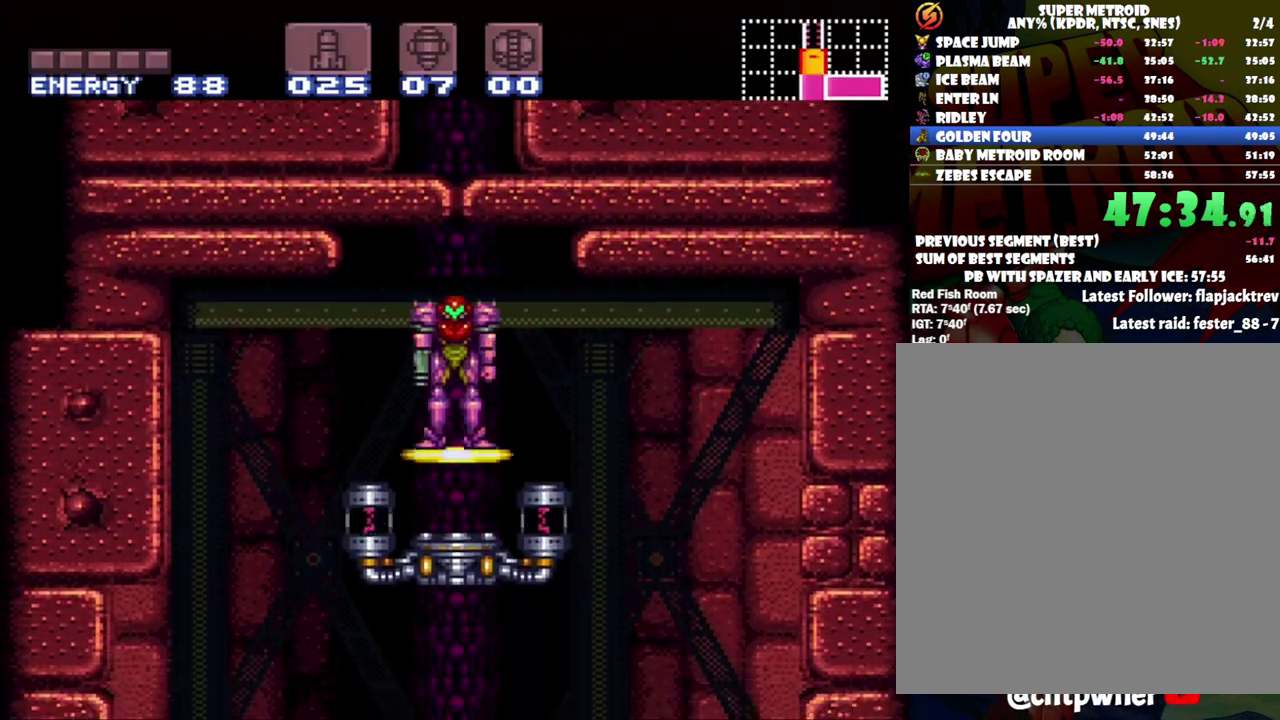
{"buttons": [], "events": [[17, "DPAD_UP", "up"]]}
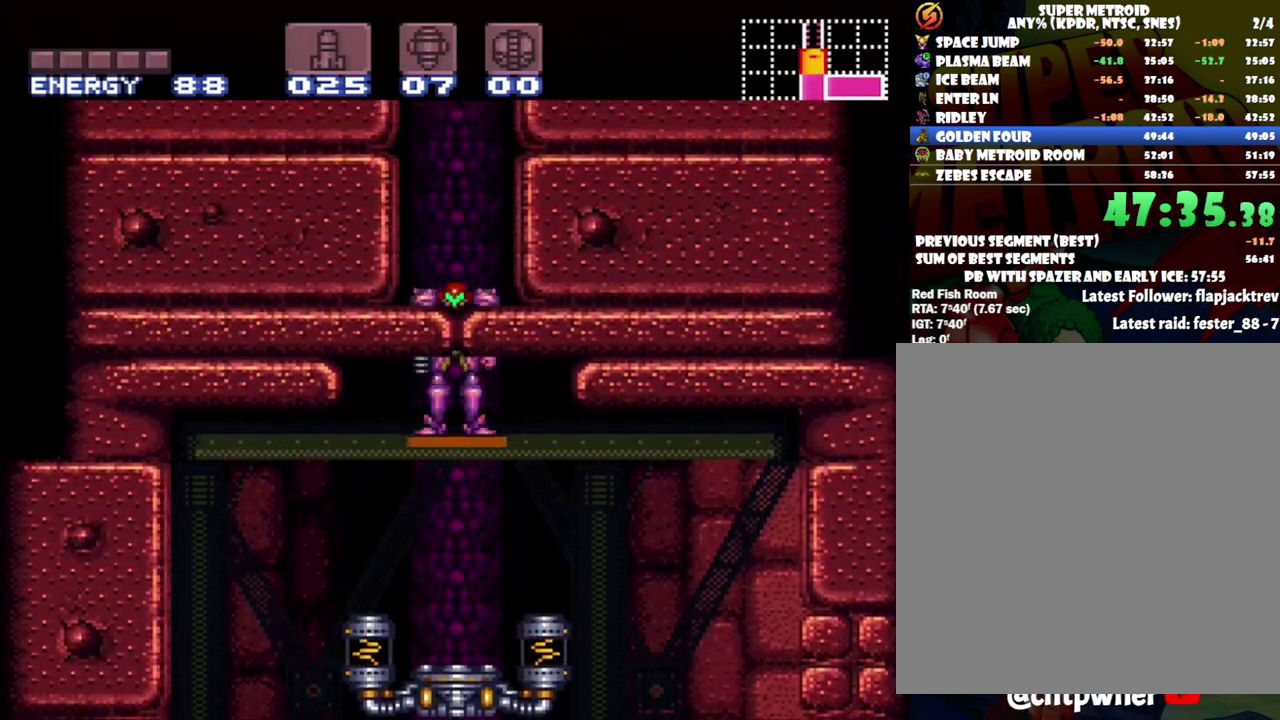
{"buttons": [], "events": []}
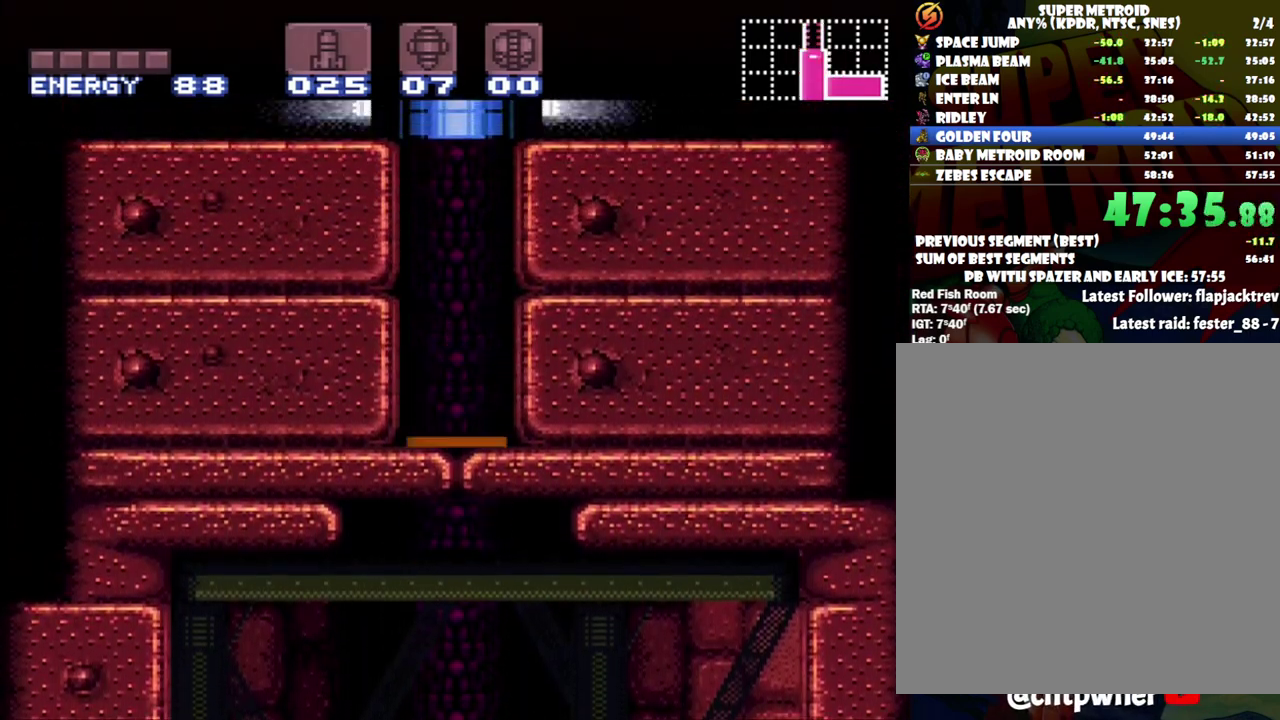
{"buttons": [], "events": []}
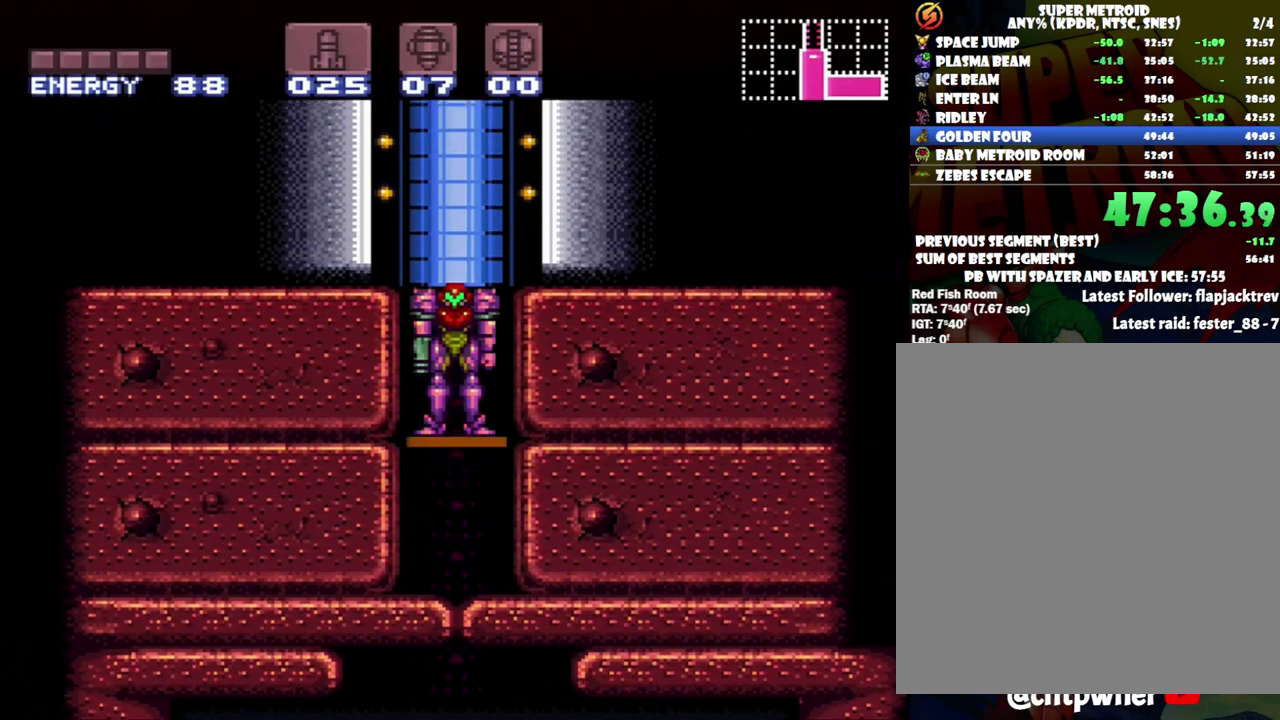
{"buttons": [], "events": []}
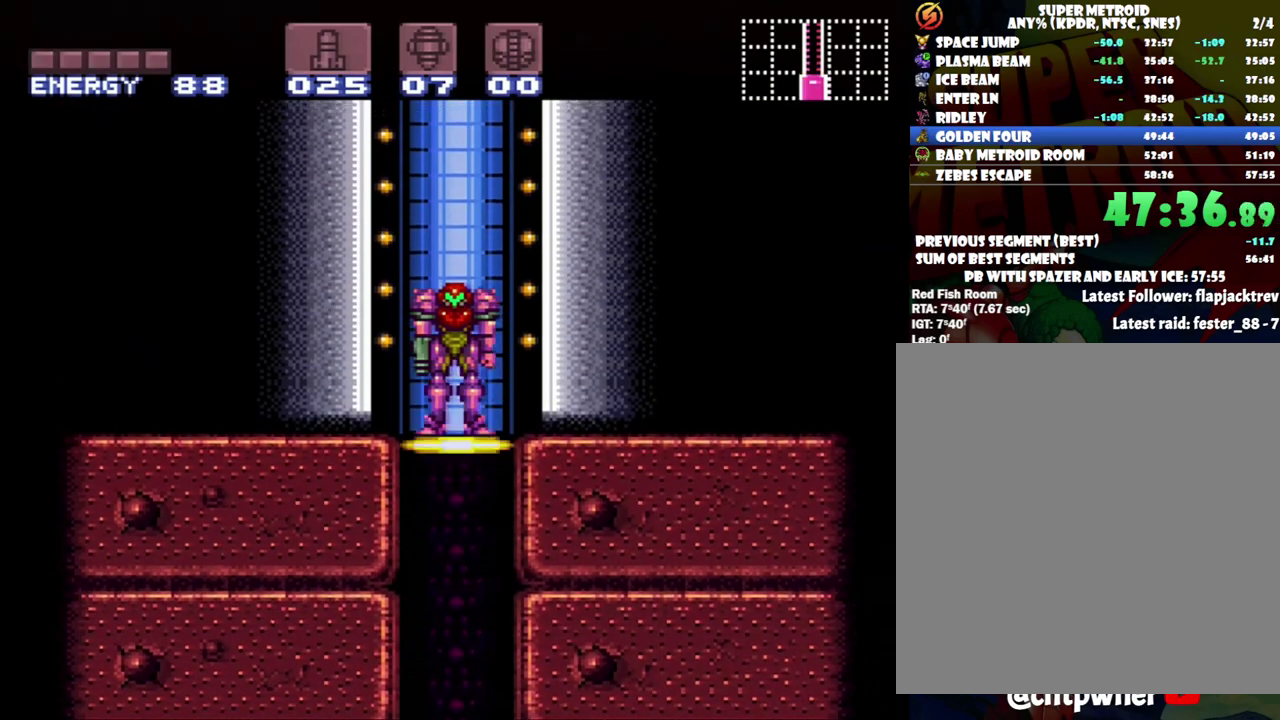
{"buttons": [], "events": []}
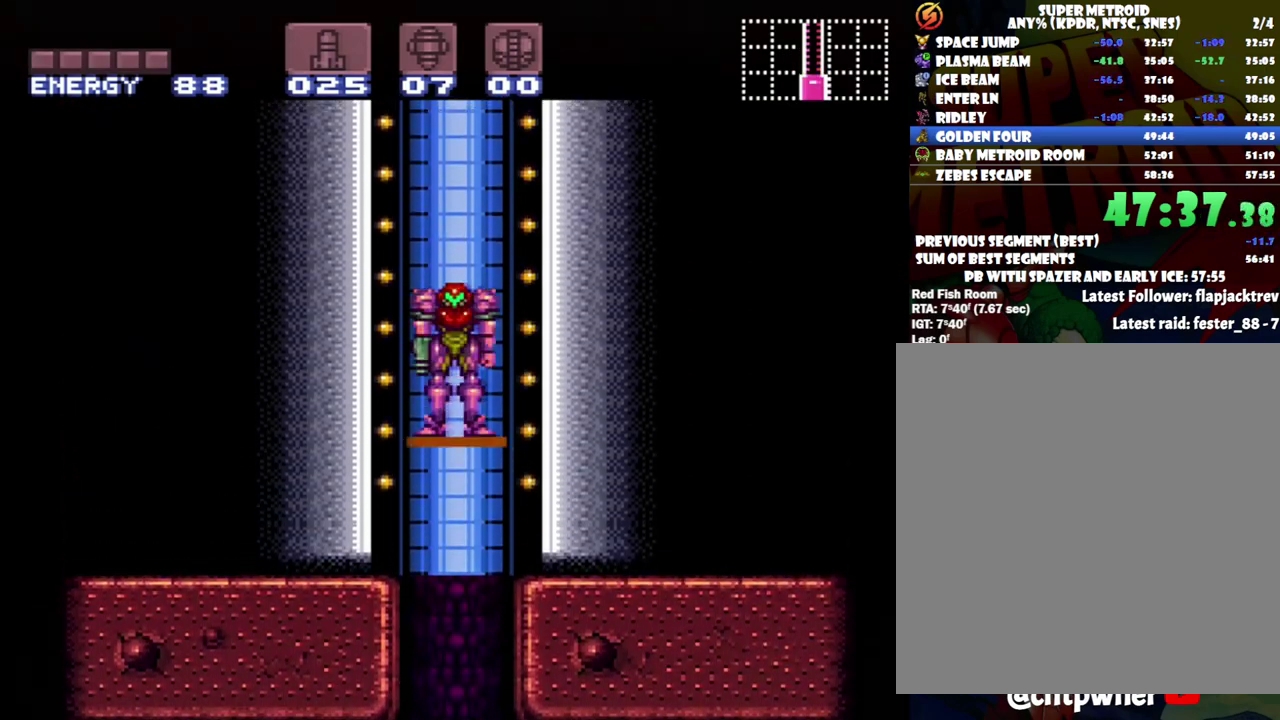
{"buttons": [], "events": []}
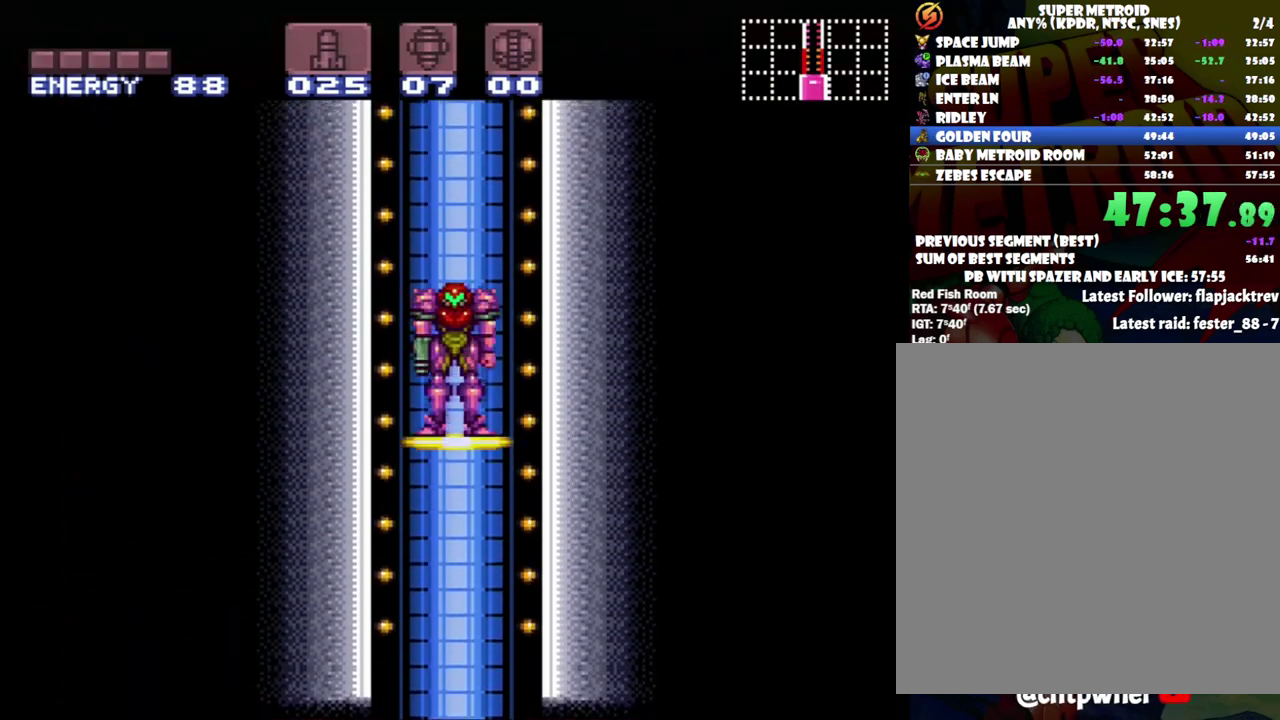
{"buttons": [], "events": []}
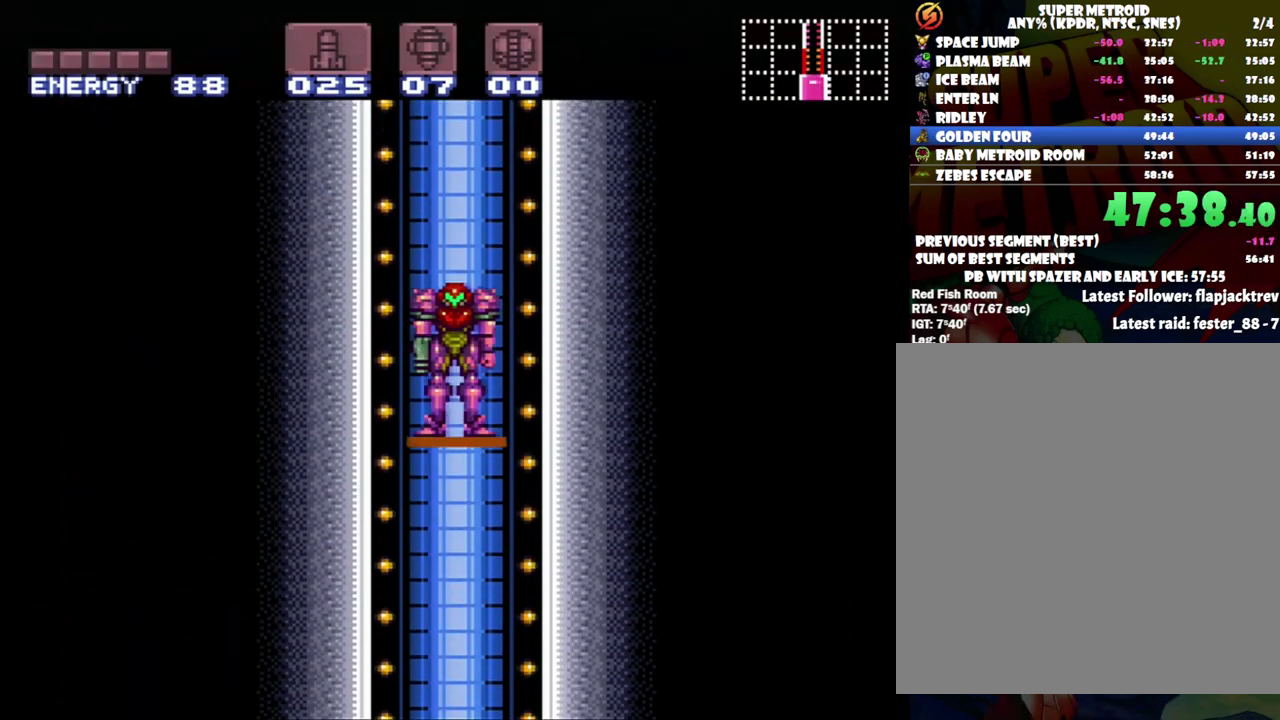
{"buttons": ["A"], "events": [[150, "A", "down"]]}
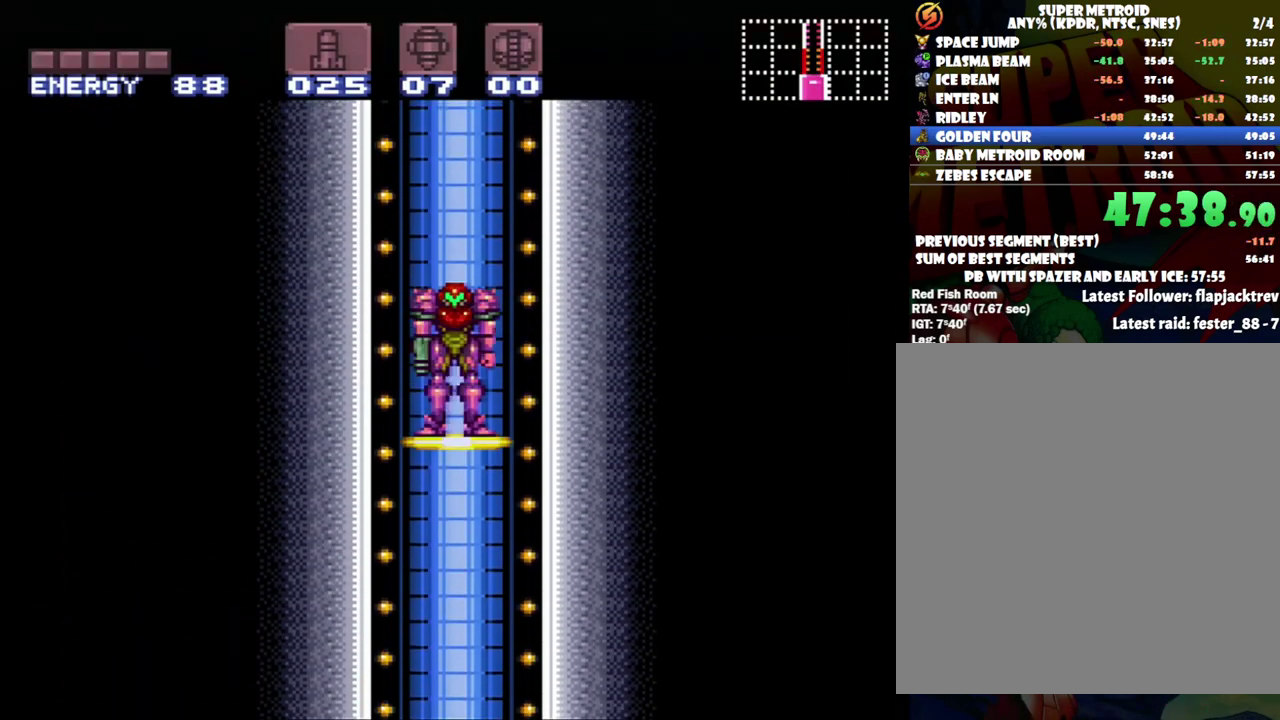
{"buttons": [], "events": [[150, "A", "up"]]}
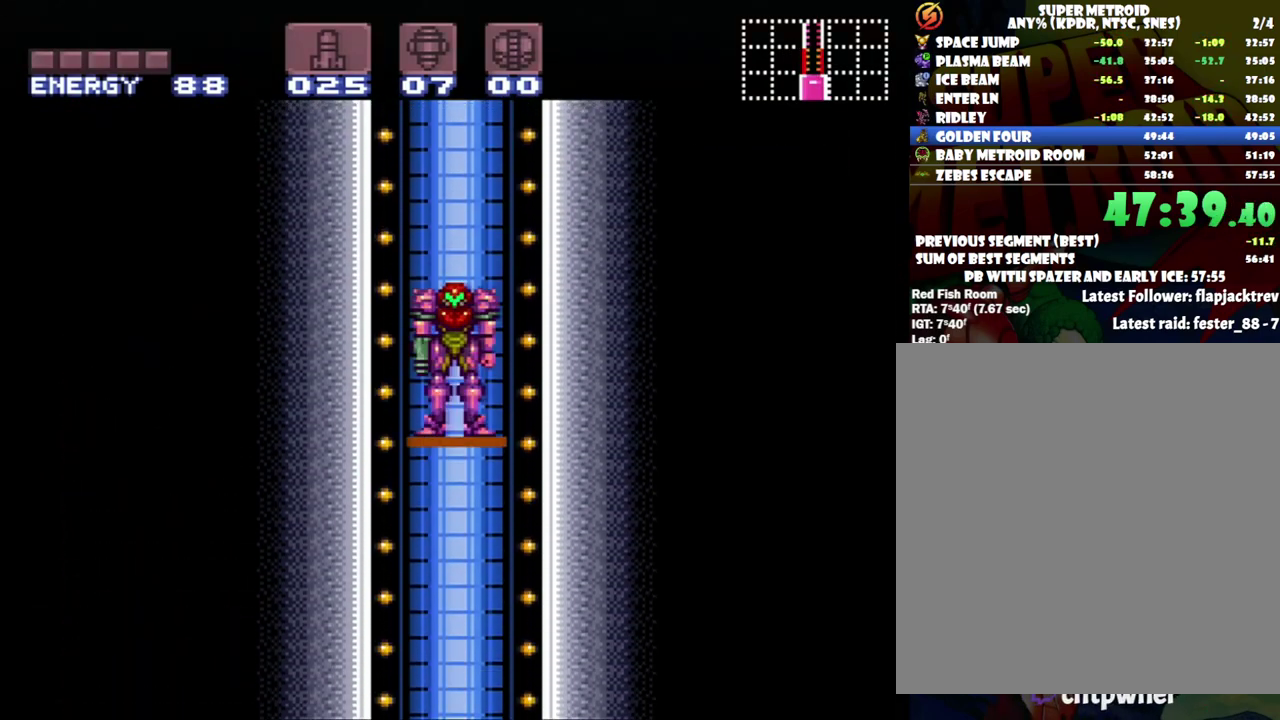
{"buttons": ["A", "DPAD_LEFT"], "events": [[83, "DPAD_LEFT", "down"], [217, "A", "down"]]}
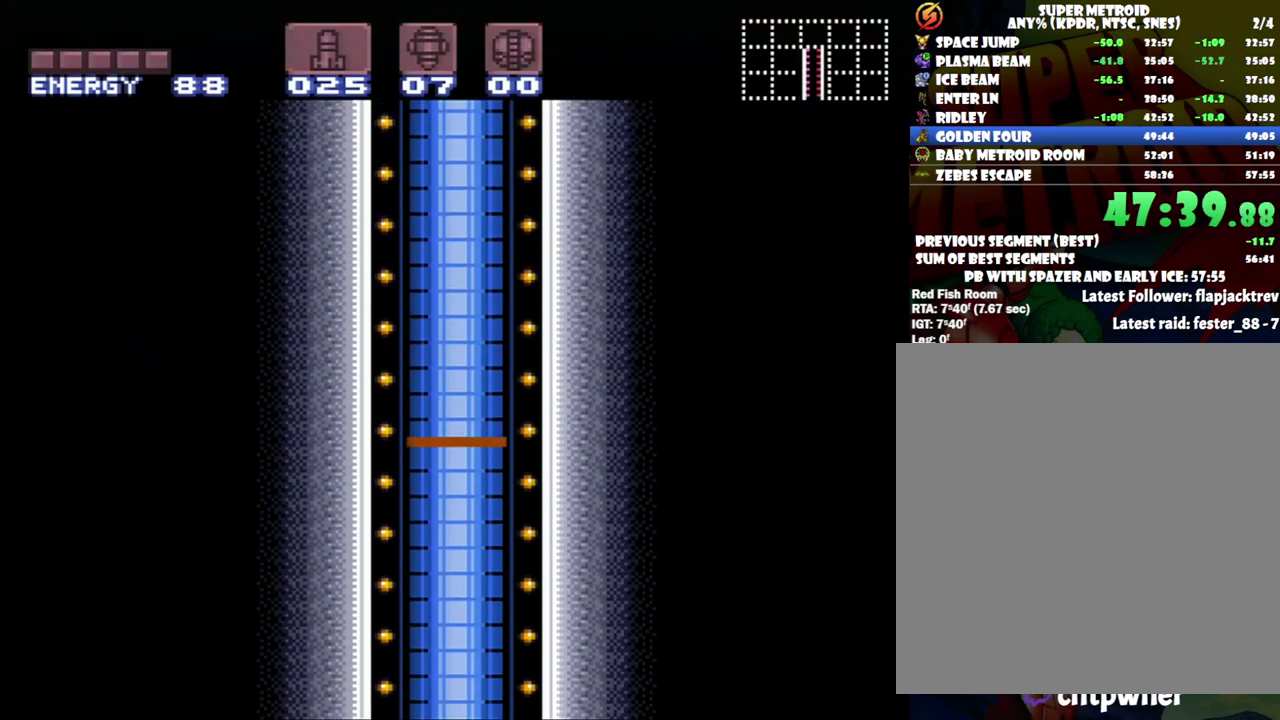
{"buttons": [], "events": [[117, "DPAD_LEFT", "up"], [150, "A", "up"]]}
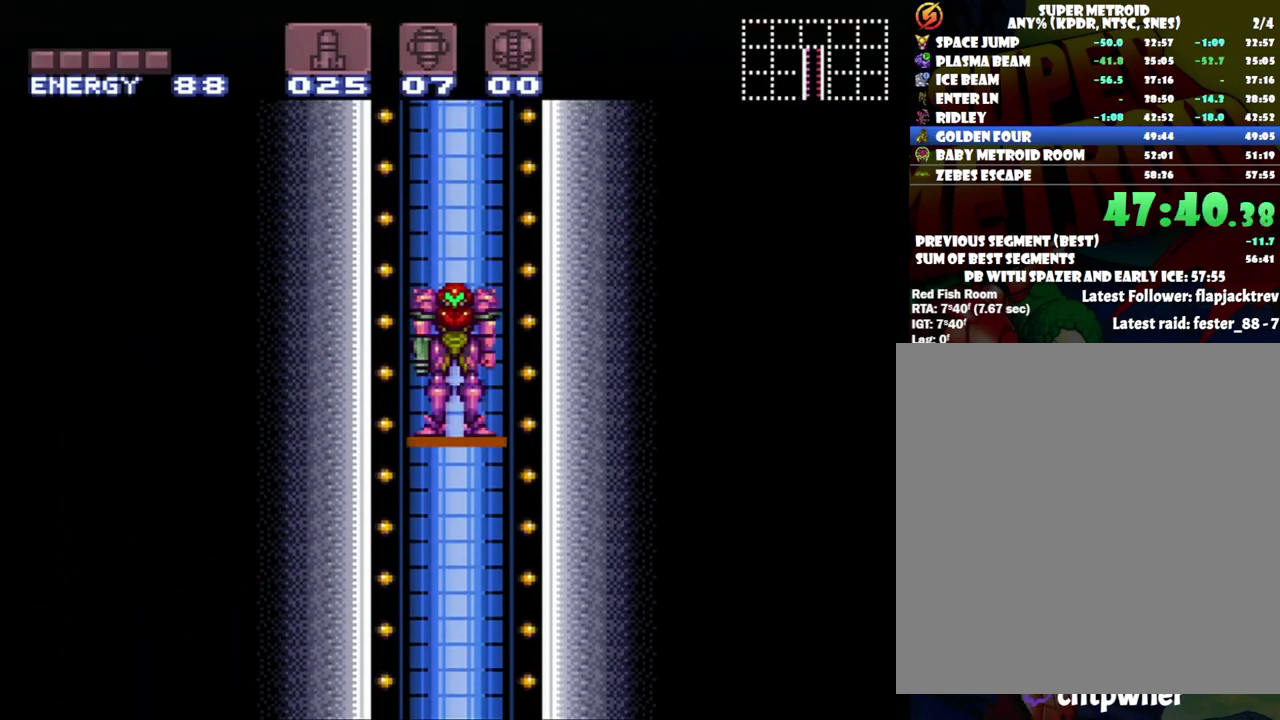
{"buttons": ["A", "DPAD_LEFT"], "events": [[250, "DPAD_LEFT", "down"], [400, "A", "down"]]}
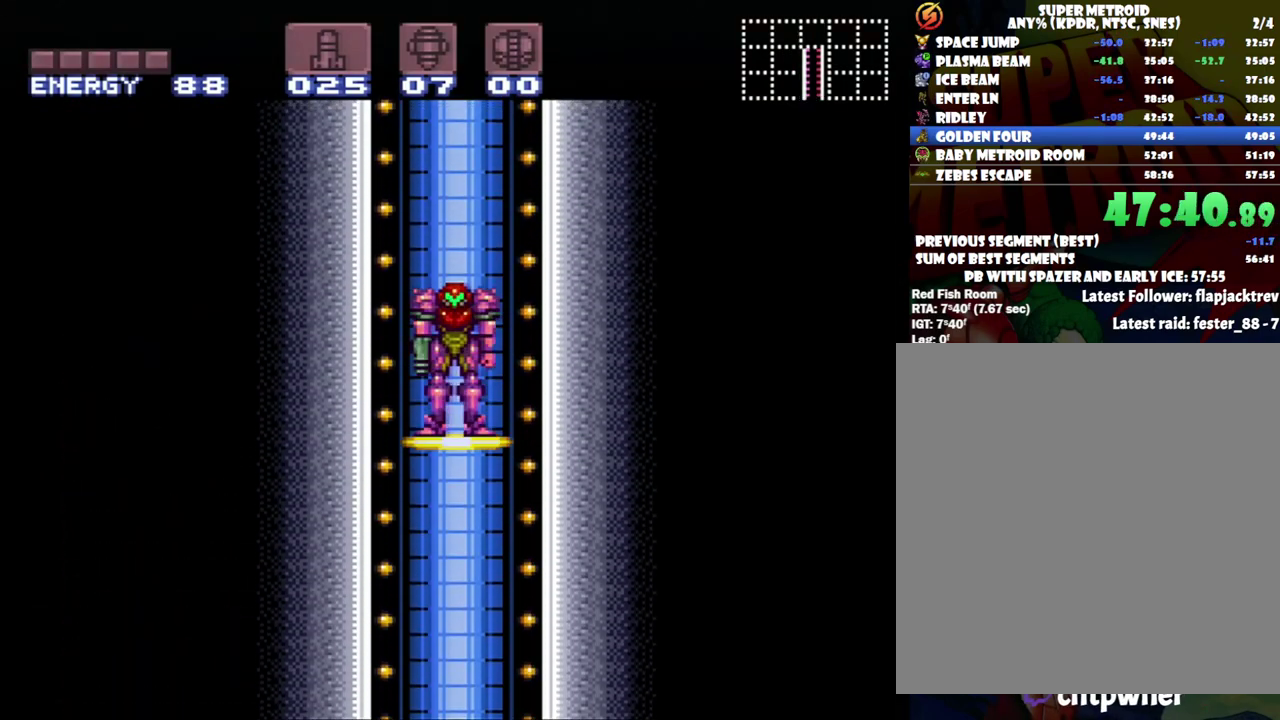
{"buttons": ["A", "DPAD_LEFT"], "events": [[150, "A", "up"], [267, "A", "down"]]}
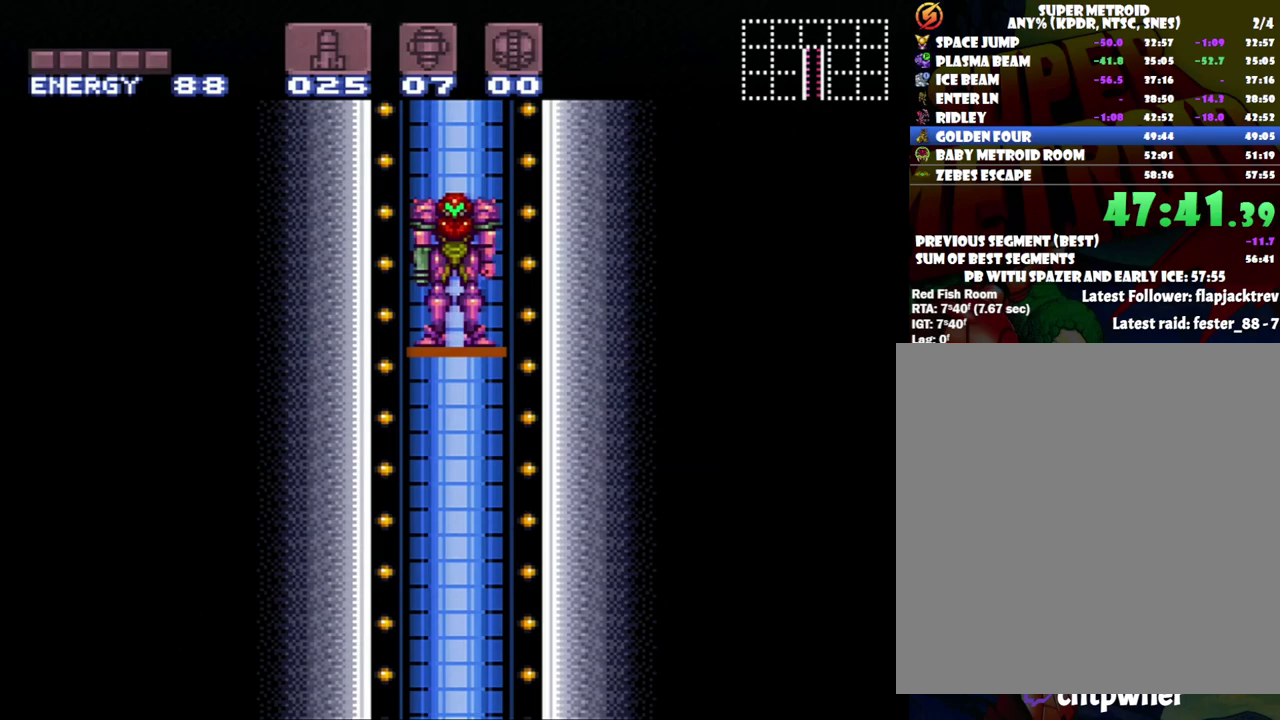
{"buttons": ["A", "DPAD_LEFT"], "events": []}
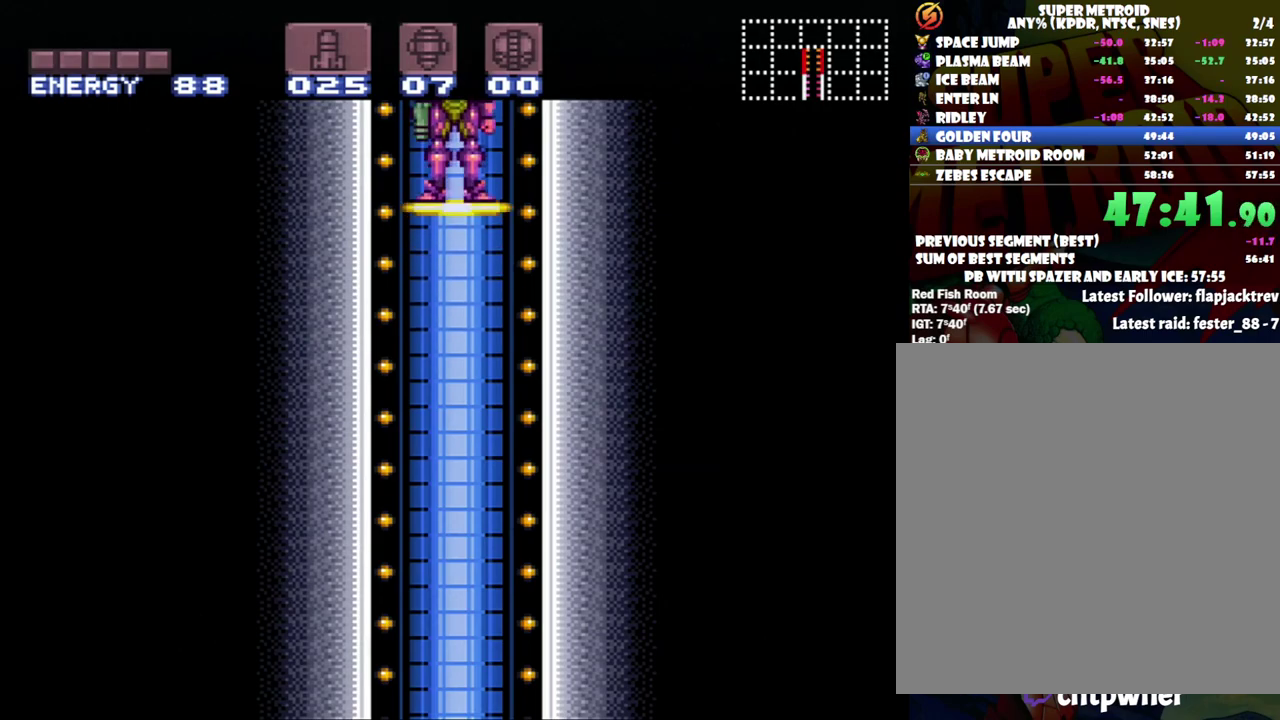
{"buttons": ["A", "DPAD_LEFT"], "events": []}
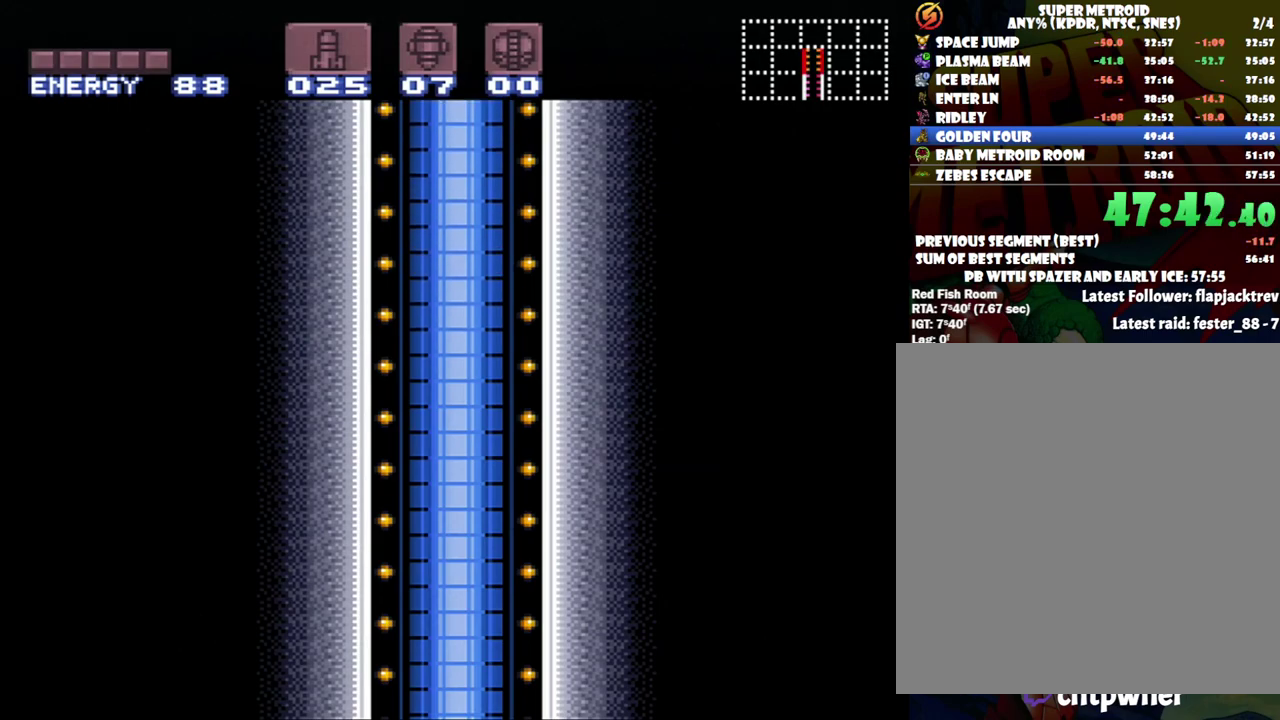
{"buttons": ["A", "DPAD_LEFT"], "events": []}
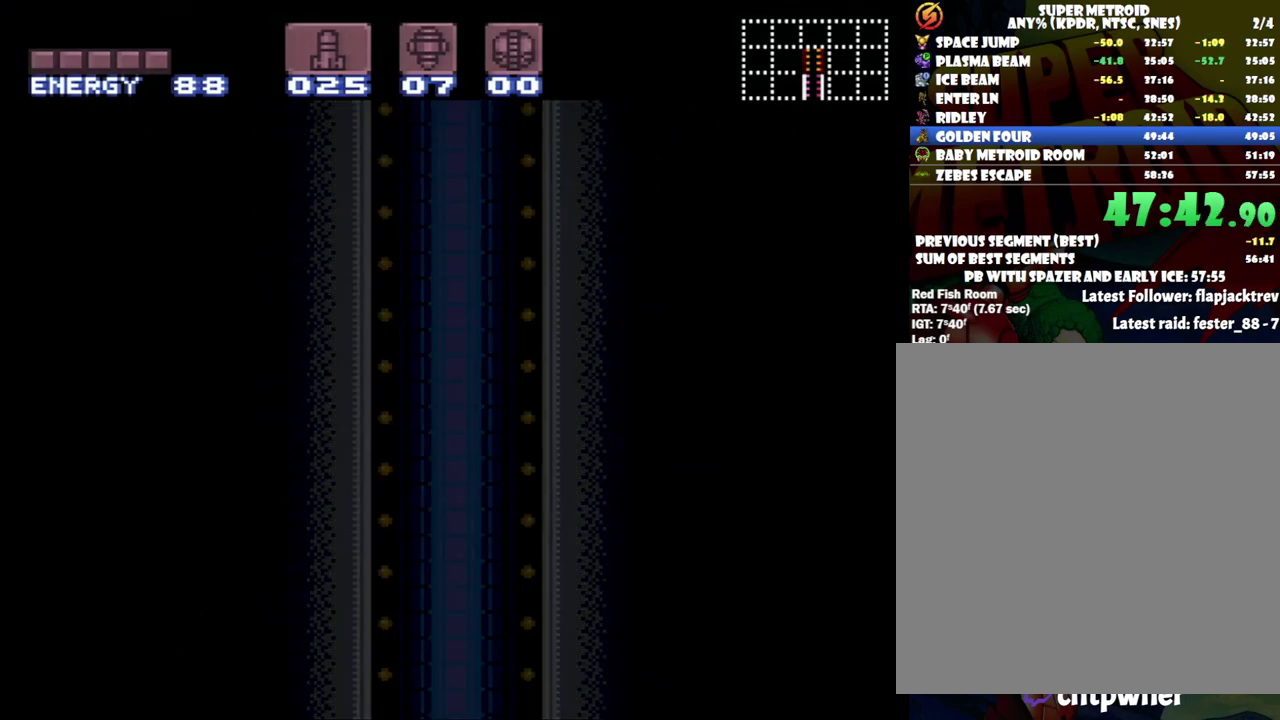
{"buttons": ["A", "DPAD_LEFT"], "events": []}
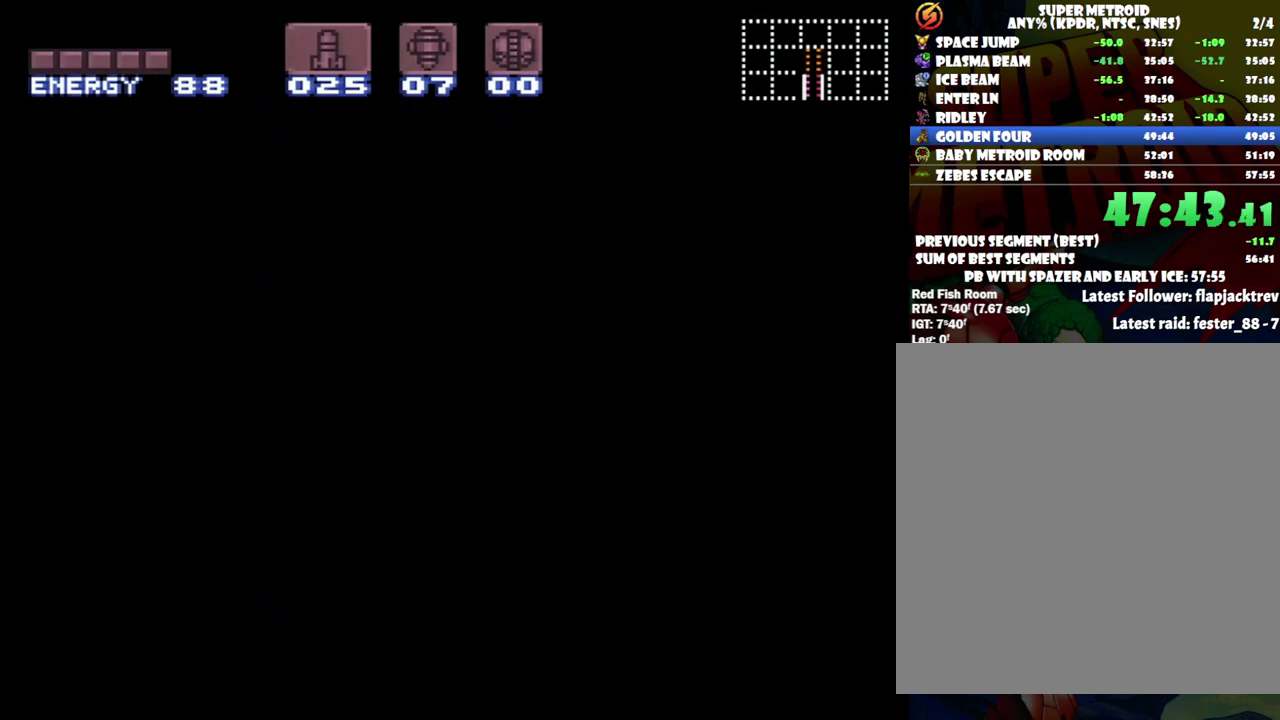
{"buttons": ["A", "DPAD_LEFT"], "events": []}
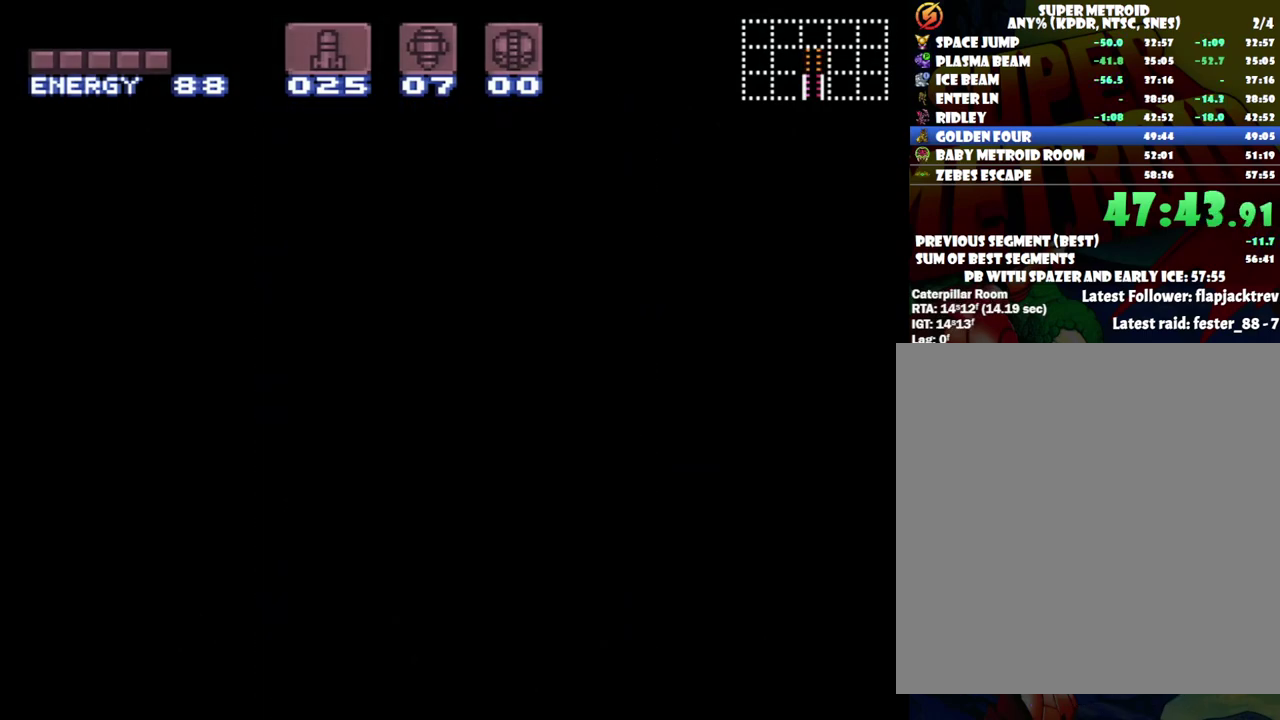
{"buttons": ["A", "DPAD_LEFT"], "events": []}
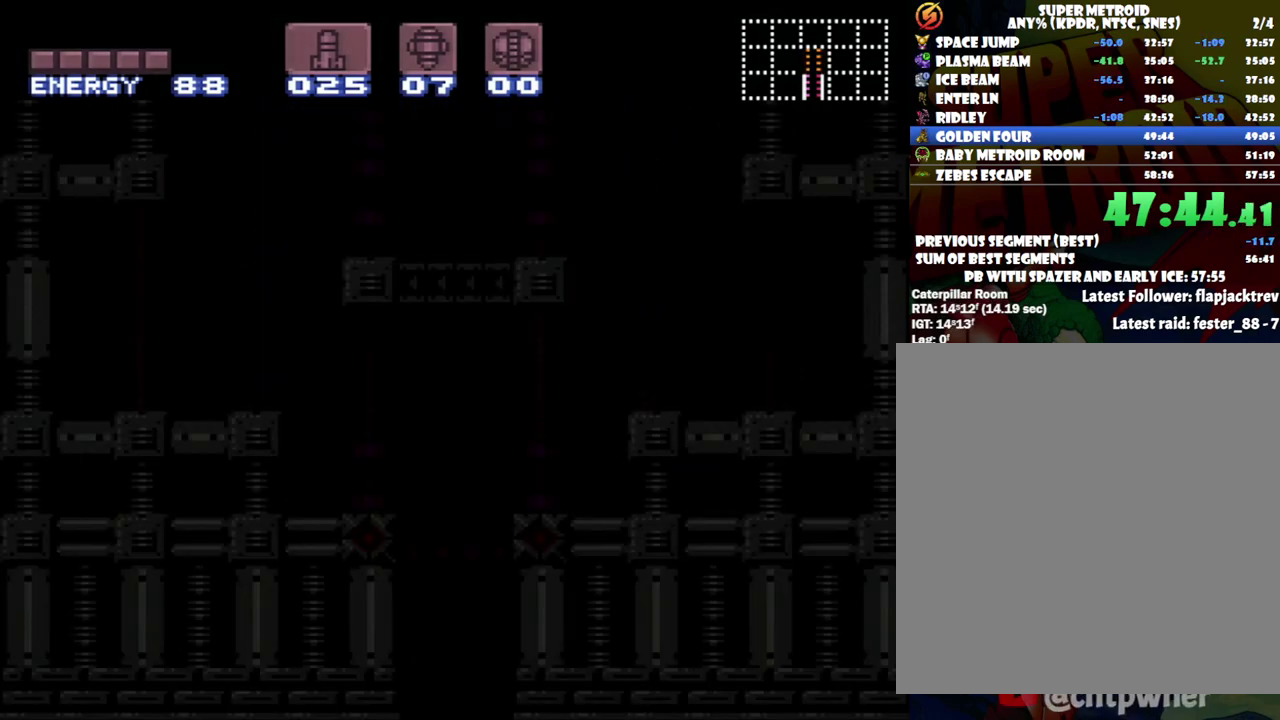
{"buttons": ["A", "DPAD_LEFT"], "events": []}
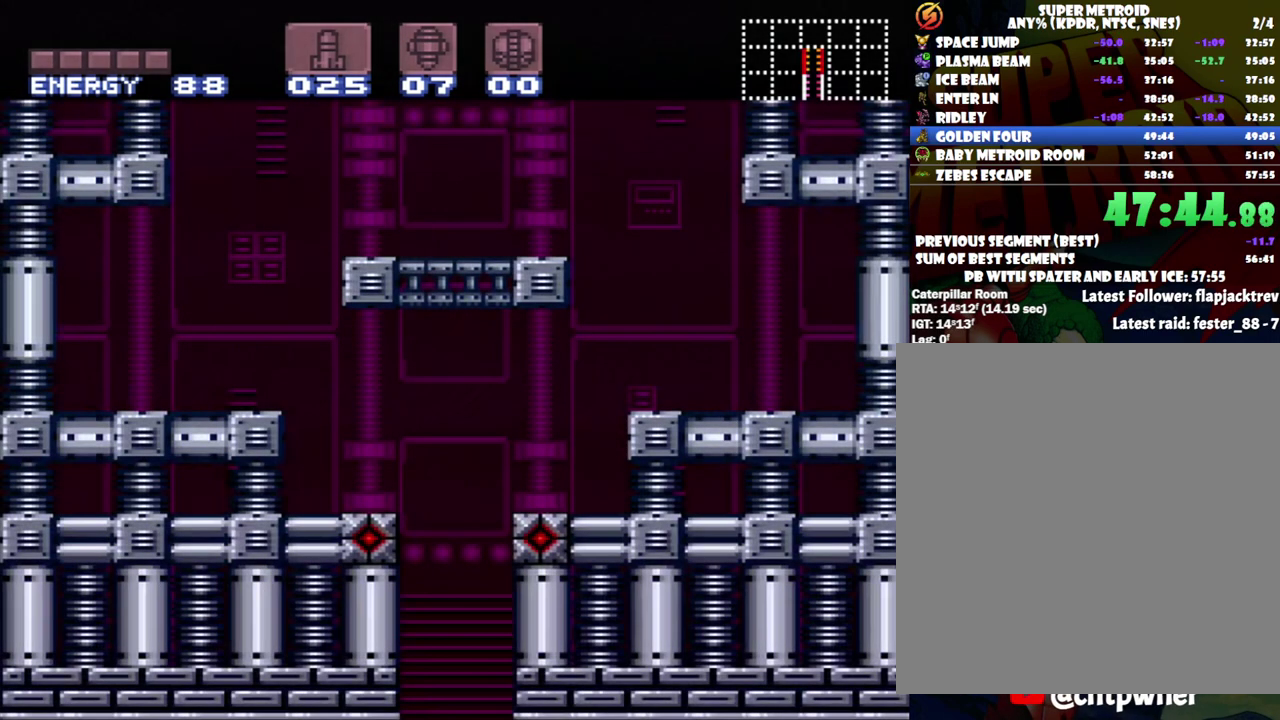
{"buttons": ["A", "DPAD_LEFT"], "events": []}
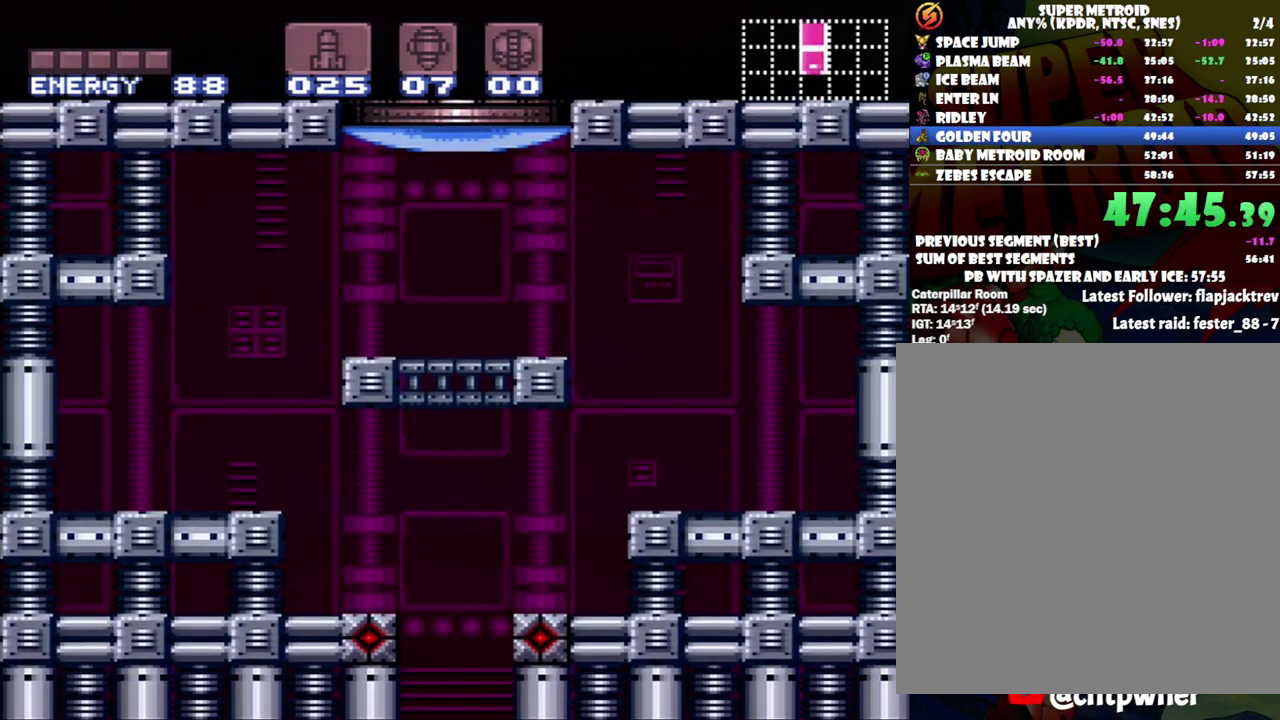
{"buttons": ["A", "DPAD_LEFT"], "events": []}
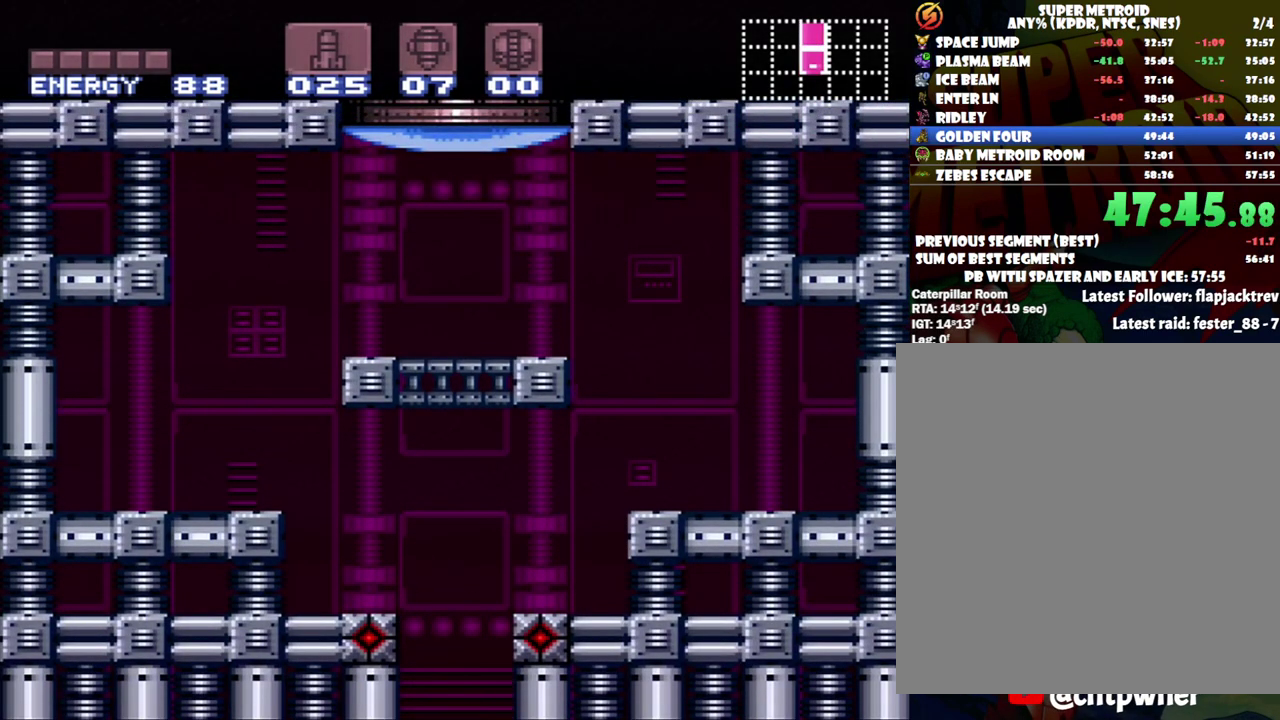
{"buttons": ["A", "DPAD_LEFT"], "events": []}
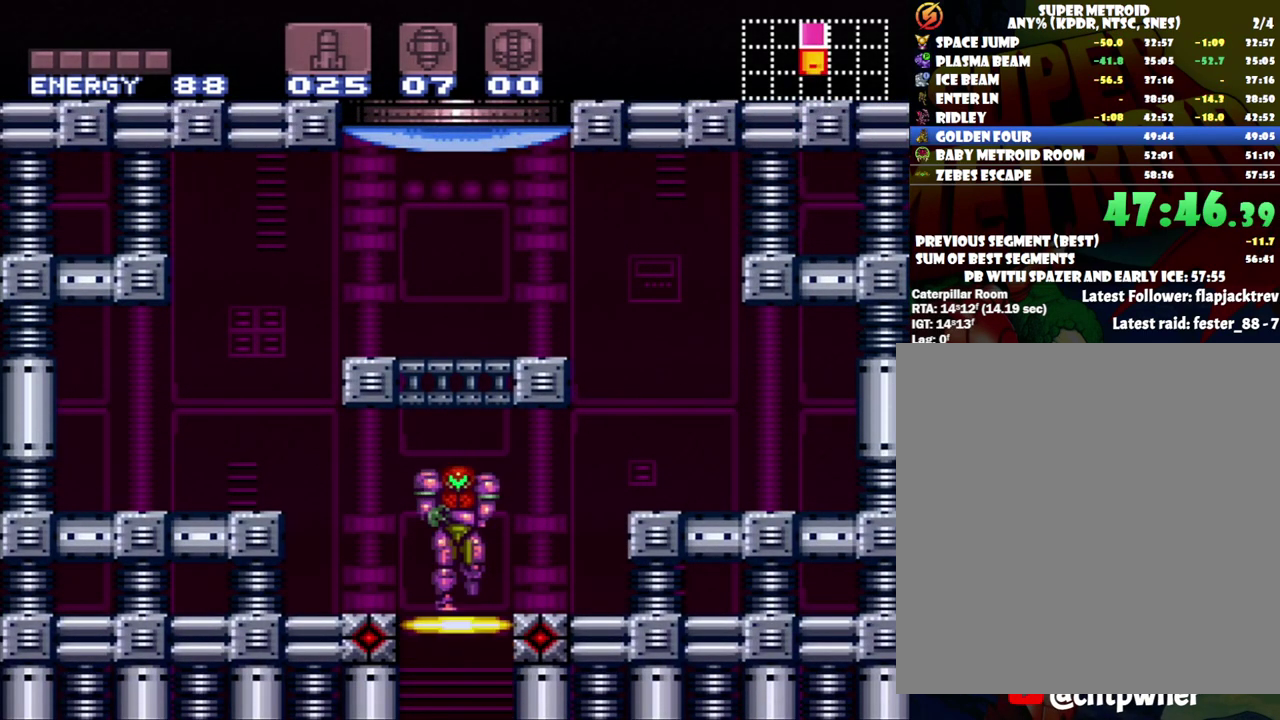
{"buttons": ["DPAD_LEFT"], "events": [[217, "A", "up"], [217, "DPAD_UP", "down"], [250, "DPAD_LEFT", "up"], [333, "Y", "down"], [400, "DPAD_LEFT", "down"], [433, "DPAD_UP", "up"], [433, "Y", "up"]]}